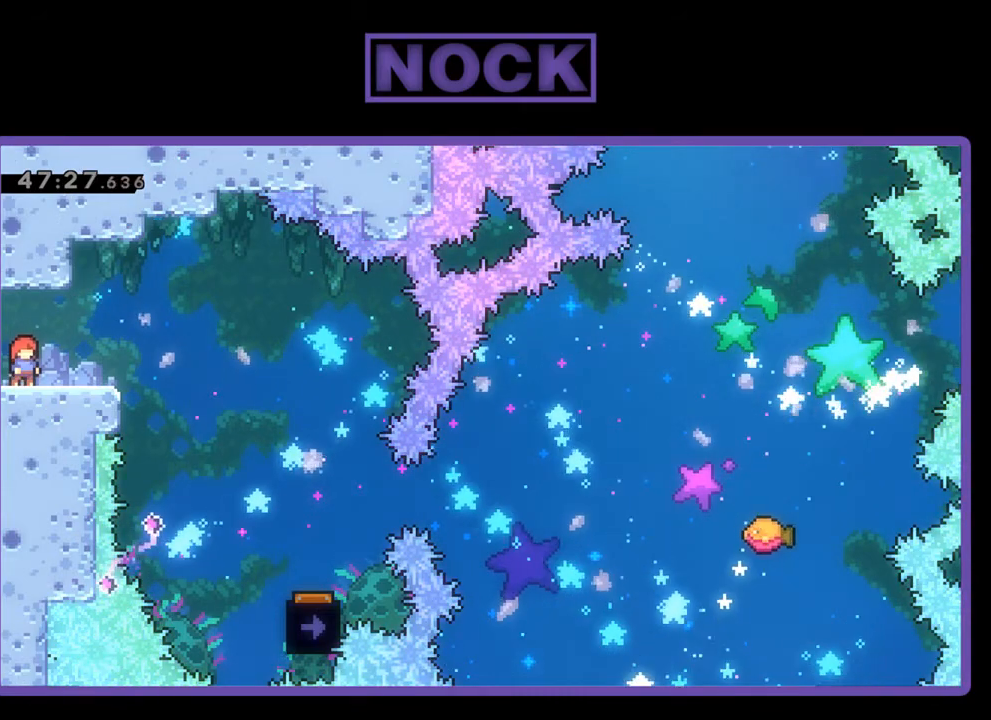
Gameplay with a controller (PlayStation layout); each line is a JSON object with the inputs held at the frame after it. "events" lists button and stick changes between this image and that frame as [ms after this image, input, new state], when the widget could be followed in between. Not read: left_stick right_stick.
{"buttons": ["R2", "DPAD_RIGHT"], "events": [[400, "R2", "down"], [433, "DPAD_RIGHT", "down"]]}
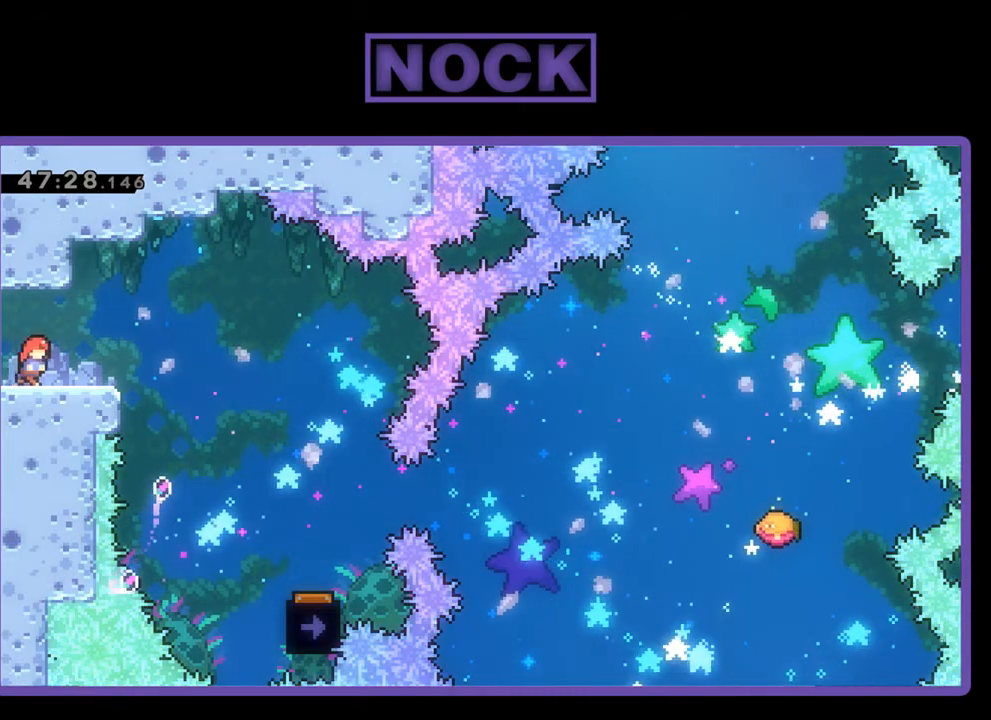
{"buttons": ["CROSS", "R2", "DPAD_RIGHT"], "events": [[133, "CROSS", "down"]]}
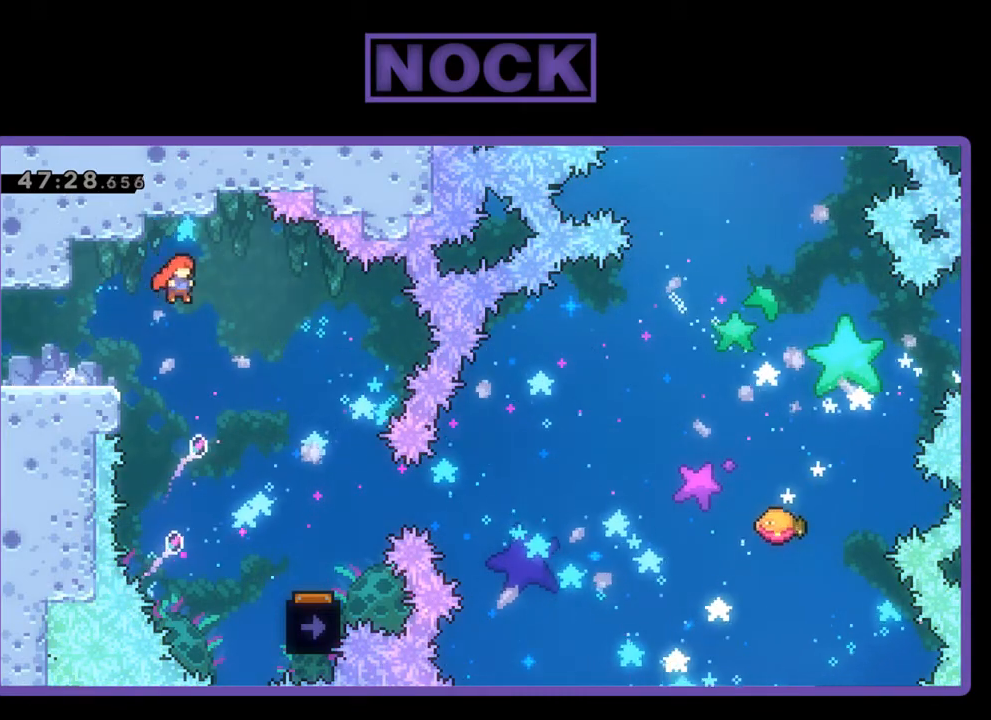
{"buttons": ["R2", "DPAD_RIGHT"], "events": [[100, "CROSS", "up"], [100, "DPAD_RIGHT", "up"], [133, "DPAD_RIGHT", "down"], [333, "DPAD_RIGHT", "up"], [467, "DPAD_RIGHT", "down"]]}
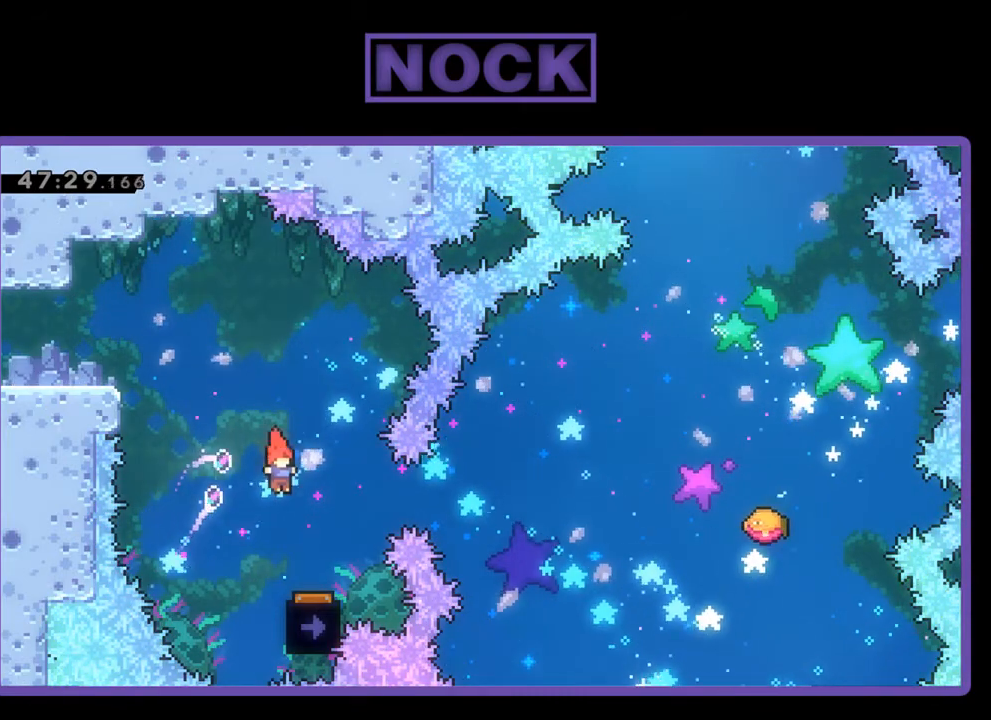
{"buttons": ["R2"], "events": [[100, "DPAD_RIGHT", "up"], [300, "DPAD_LEFT", "down"], [467, "DPAD_LEFT", "up"]]}
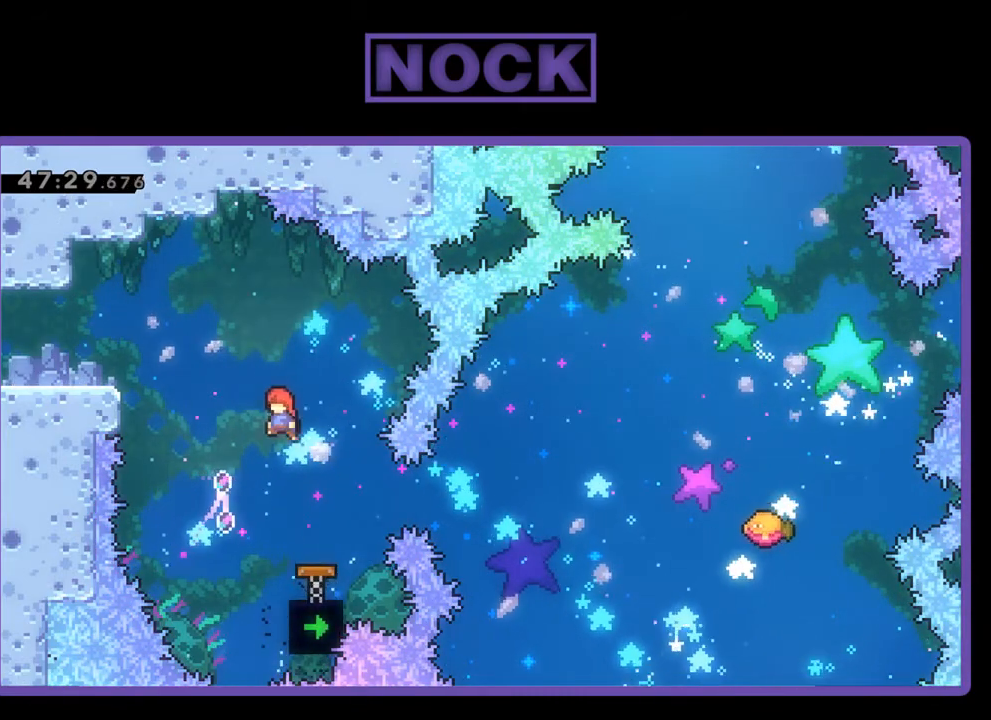
{"buttons": ["CIRCLE", "R2", "DPAD_RIGHT"], "events": [[300, "DPAD_RIGHT", "down"], [433, "CIRCLE", "down"]]}
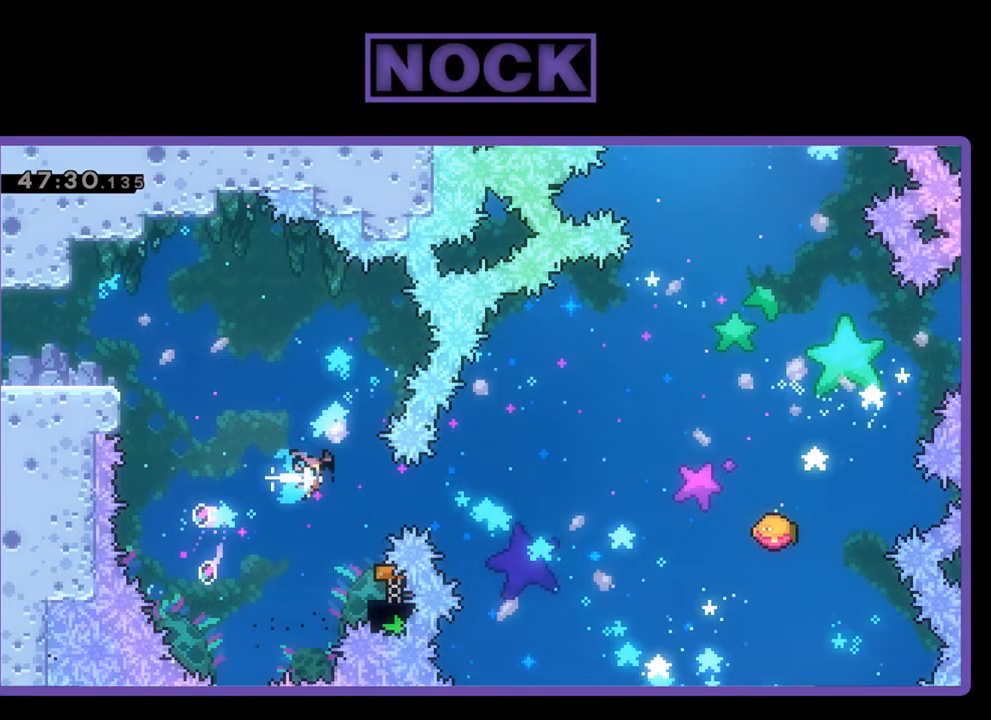
{"buttons": ["R2"], "events": [[133, "CIRCLE", "up"], [333, "DPAD_RIGHT", "up"]]}
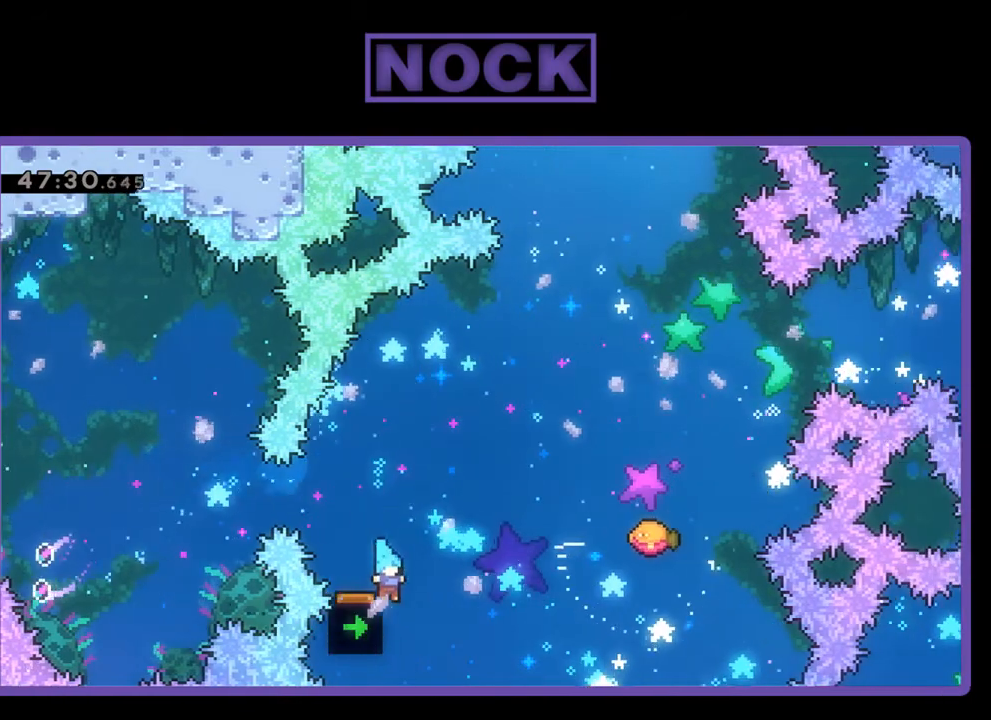
{"buttons": ["CIRCLE", "R2", "DPAD_UP", "DPAD_RIGHT"], "events": [[33, "DPAD_RIGHT", "down"], [33, "DPAD_UP", "down"], [133, "DPAD_UP", "up"], [400, "DPAD_UP", "down"], [467, "CIRCLE", "down"]]}
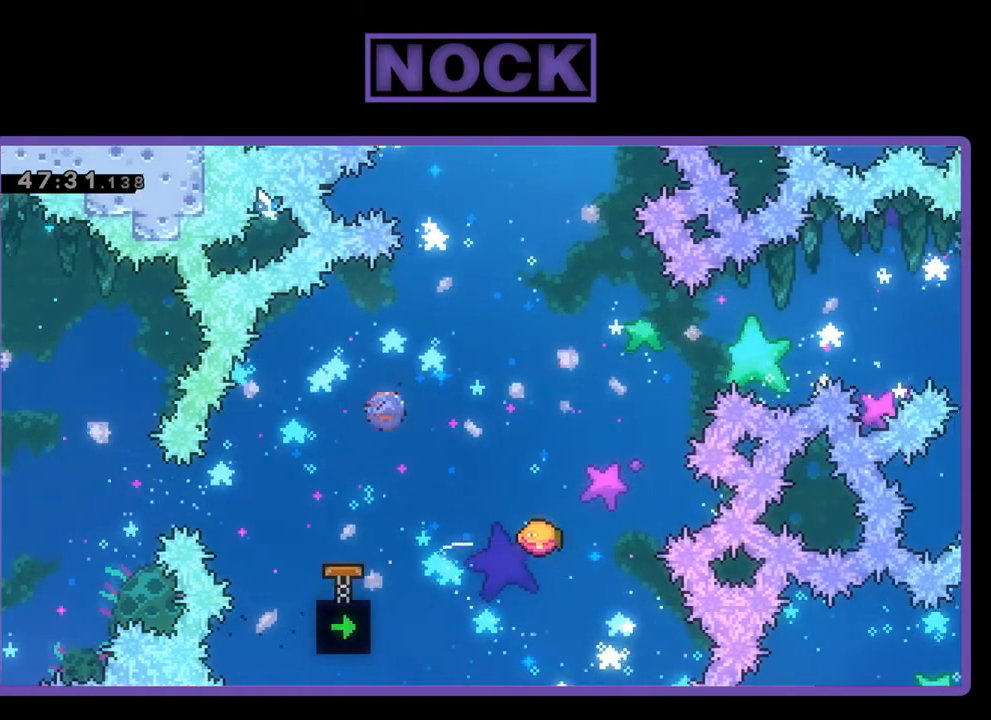
{"buttons": ["R2"], "events": [[67, "CIRCLE", "up"], [200, "DPAD_UP", "up"], [300, "DPAD_RIGHT", "up"]]}
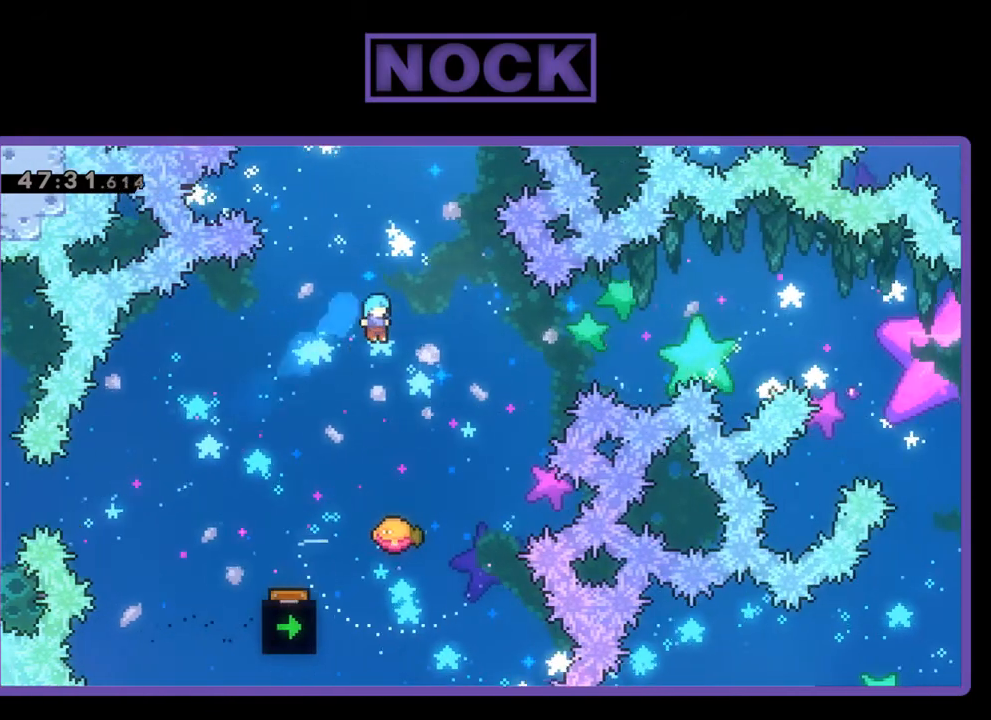
{"buttons": ["R2", "DPAD_UP", "DPAD_RIGHT"], "events": [[233, "DPAD_RIGHT", "down"], [367, "DPAD_UP", "down"]]}
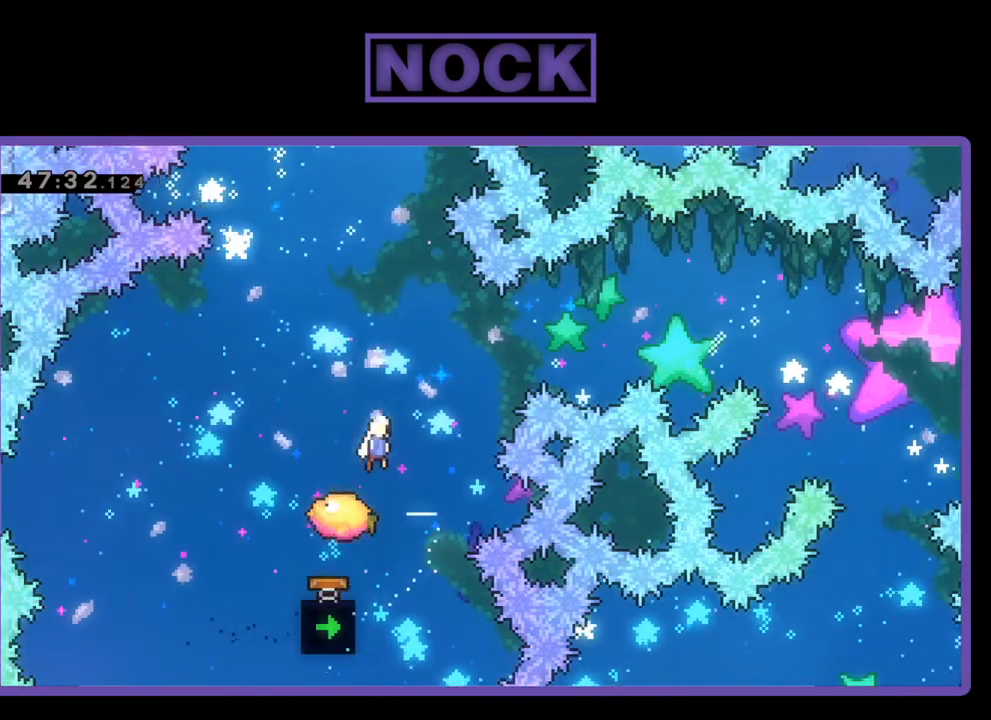
{"buttons": ["CIRCLE", "R2", "DPAD_UP", "DPAD_RIGHT"], "events": [[200, "CIRCLE", "down"]]}
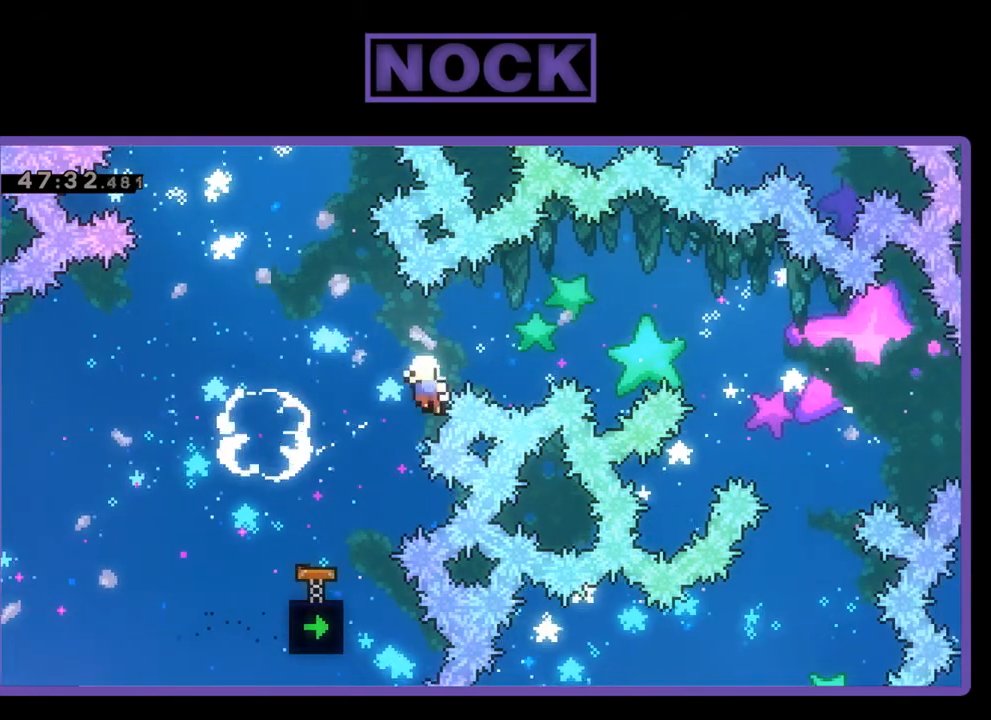
{"buttons": ["R2", "DPAD_UP"], "events": [[267, "CIRCLE", "up"], [500, "DPAD_RIGHT", "up"]]}
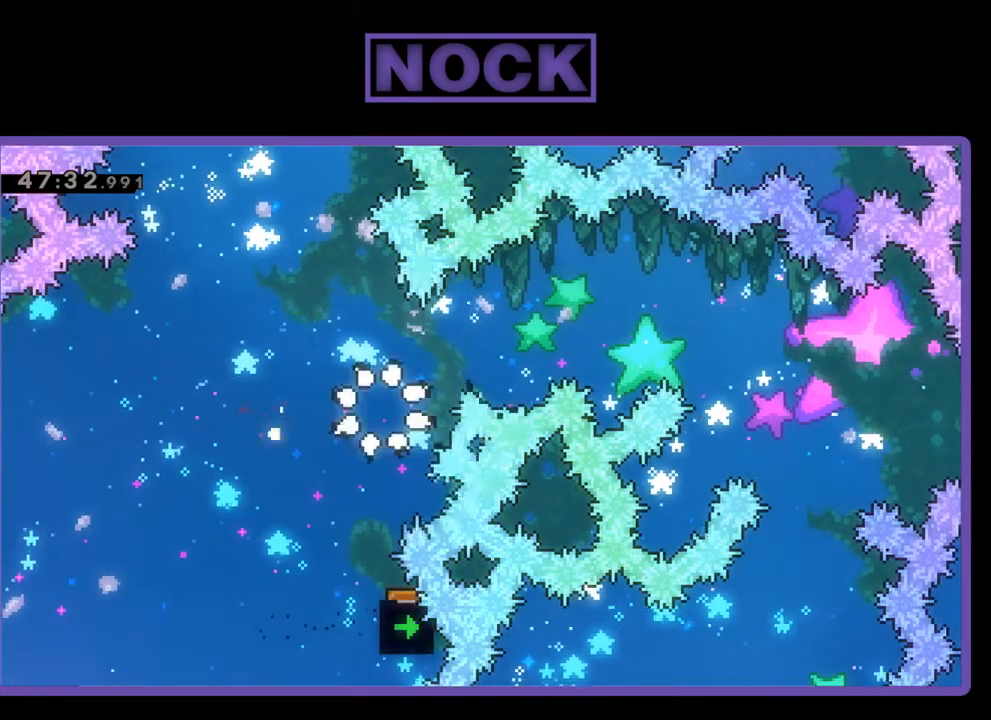
{"buttons": [], "events": [[67, "DPAD_UP", "up"], [67, "R2", "up"]]}
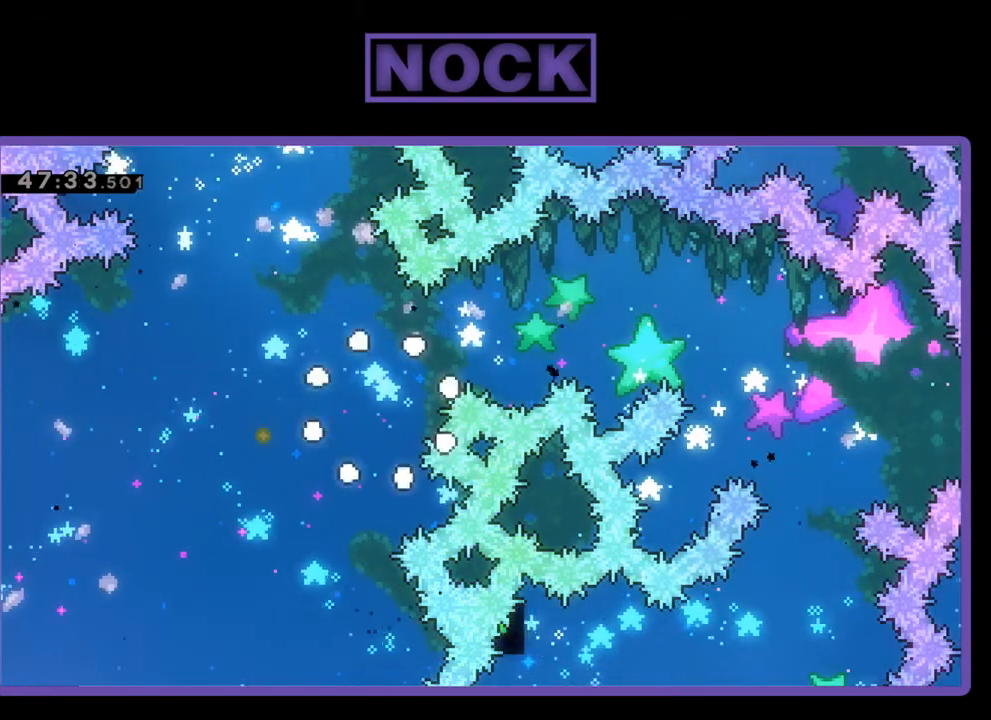
{"buttons": [], "events": []}
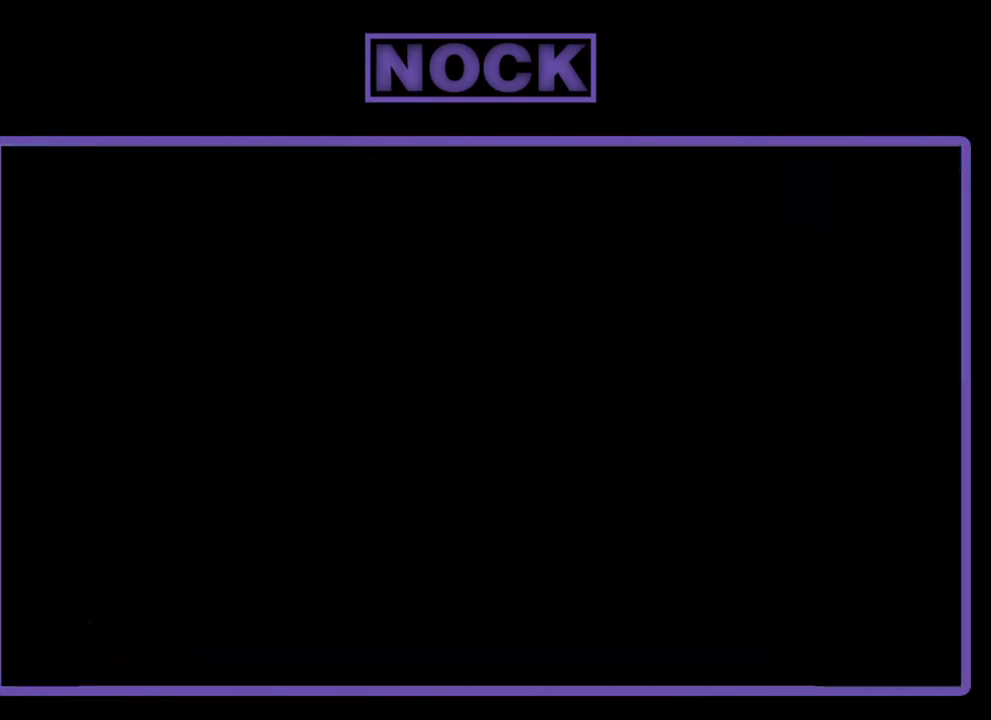
{"buttons": [], "events": []}
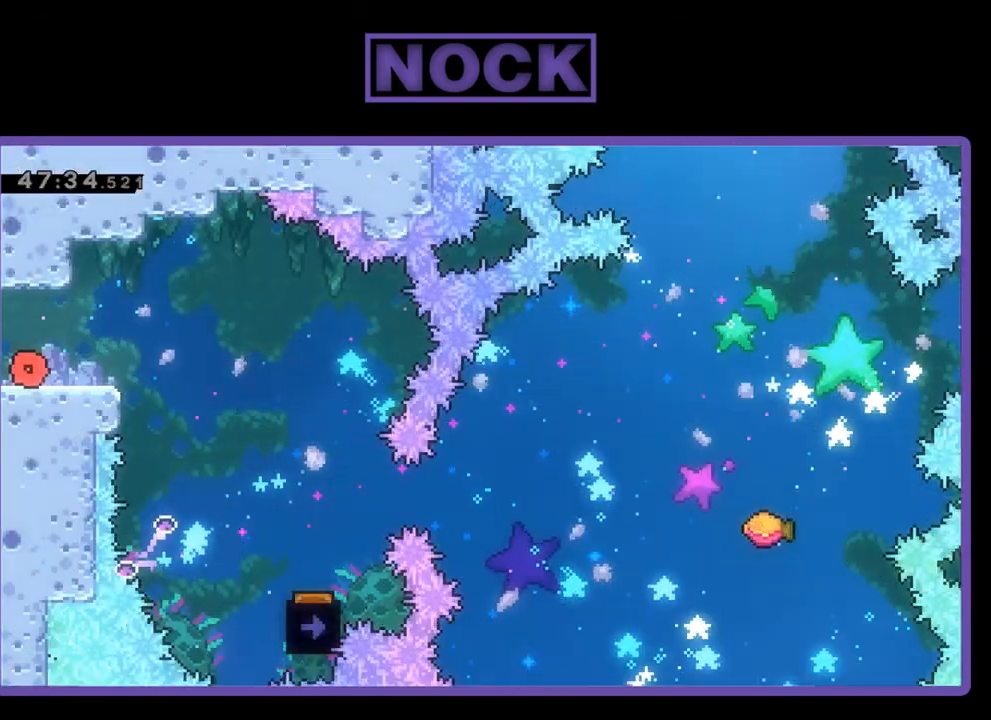
{"buttons": ["R2"], "events": [[500, "R2", "down"]]}
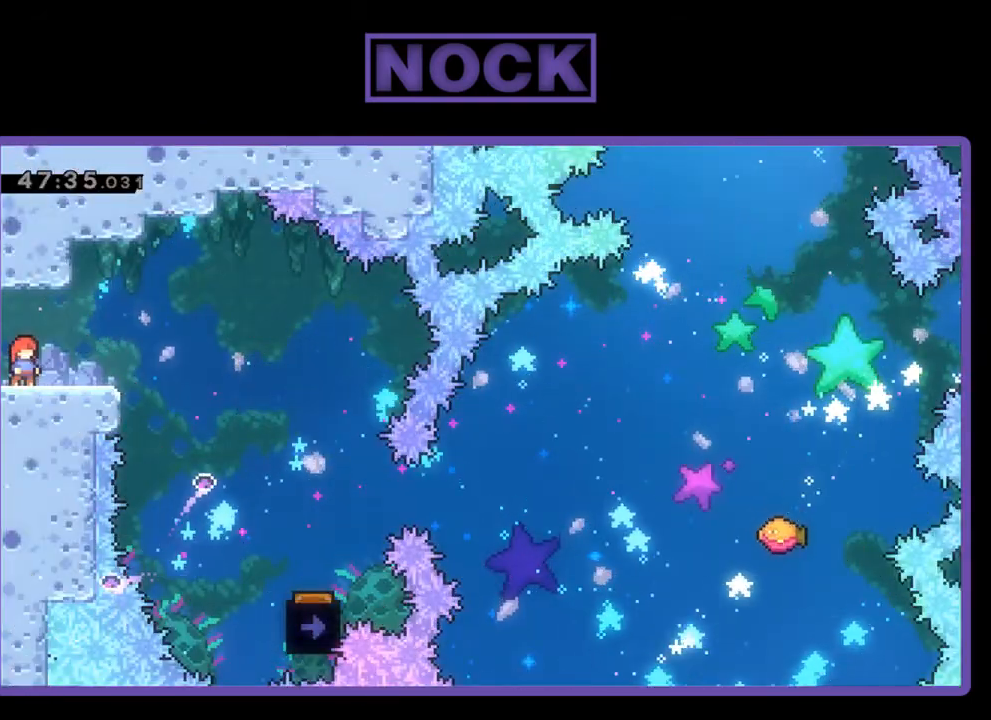
{"buttons": ["R2", "DPAD_RIGHT"], "events": [[33, "DPAD_RIGHT", "down"], [300, "CROSS", "down"], [433, "CROSS", "up"]]}
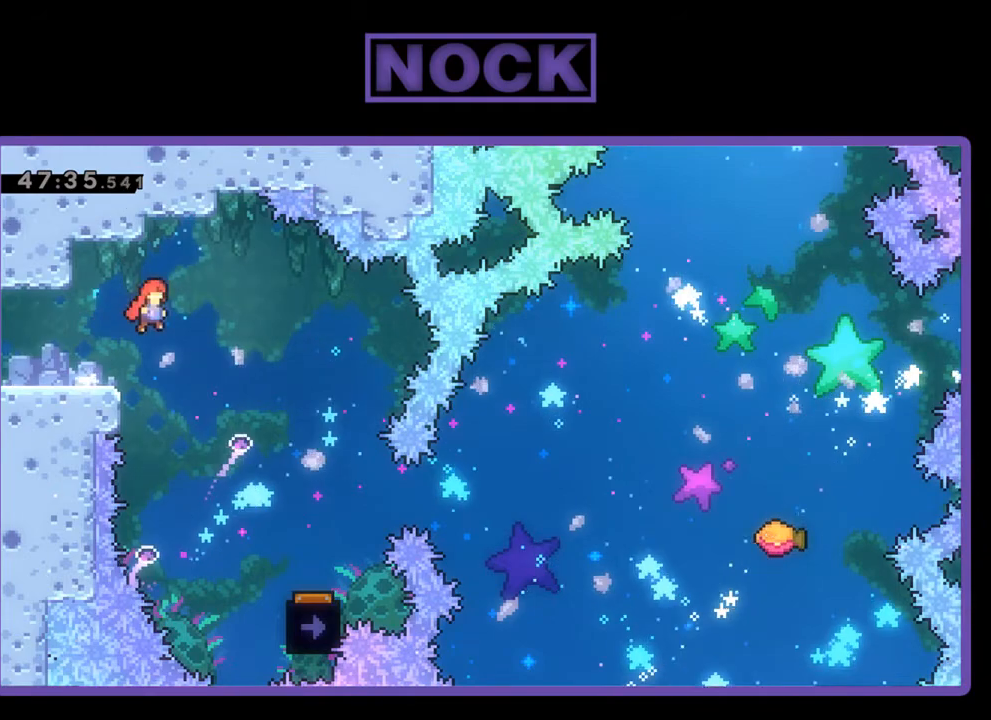
{"buttons": ["R2"], "events": [[400, "DPAD_RIGHT", "up"]]}
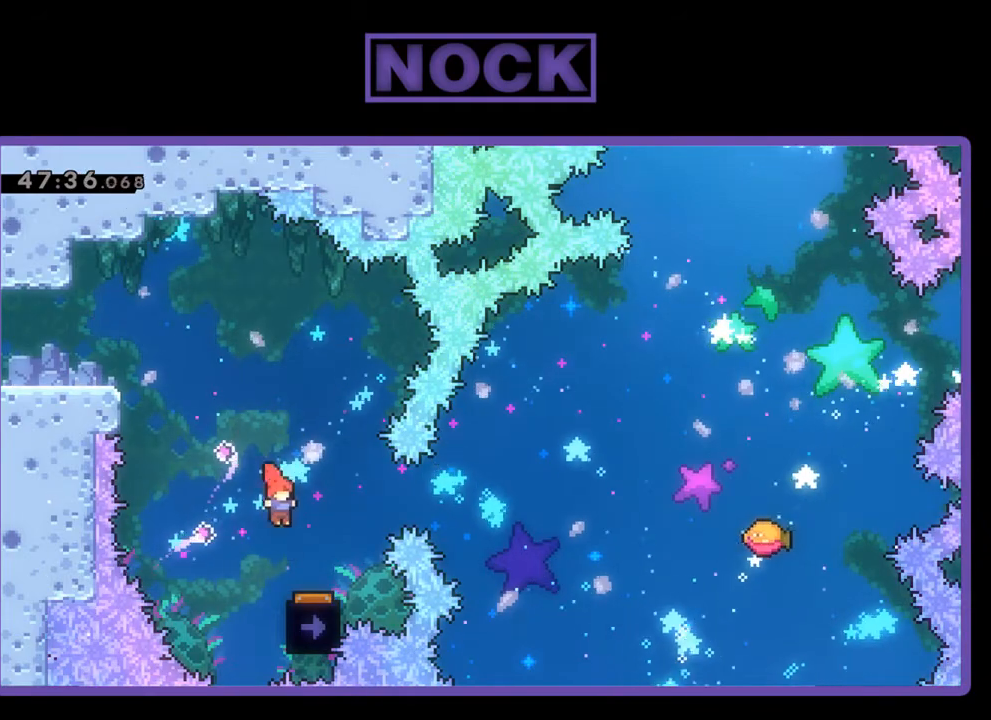
{"buttons": ["R2"], "events": [[33, "DPAD_RIGHT", "down"], [167, "DPAD_RIGHT", "up"], [267, "DPAD_LEFT", "down"], [400, "DPAD_LEFT", "up"]]}
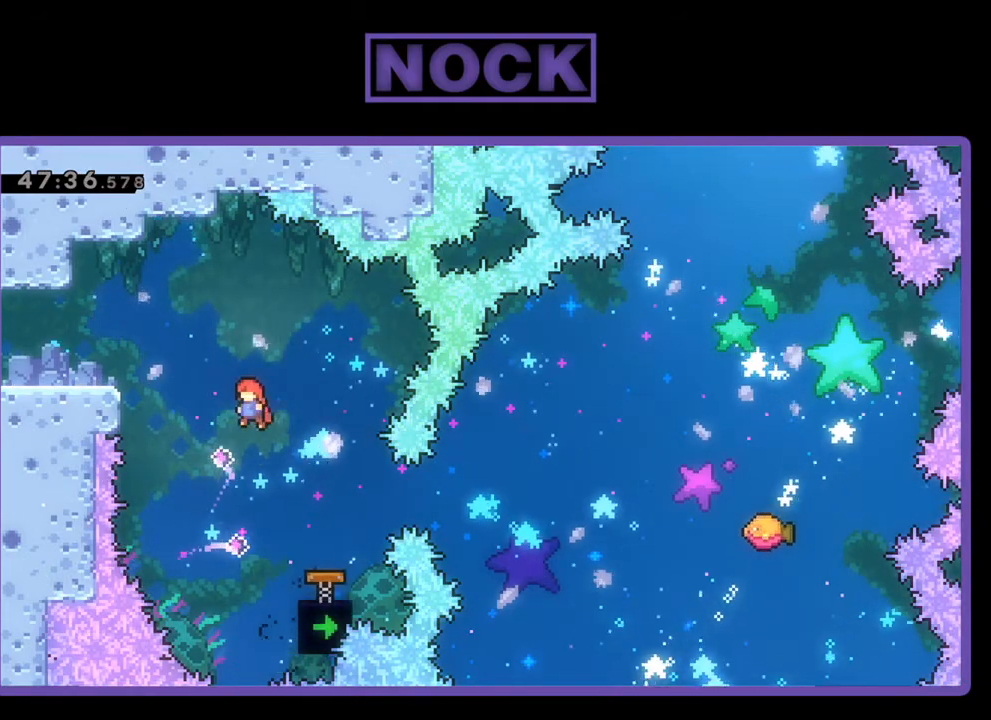
{"buttons": ["R2", "DPAD_RIGHT"], "events": [[133, "DPAD_RIGHT", "down"], [333, "CIRCLE", "down"], [467, "CIRCLE", "up"]]}
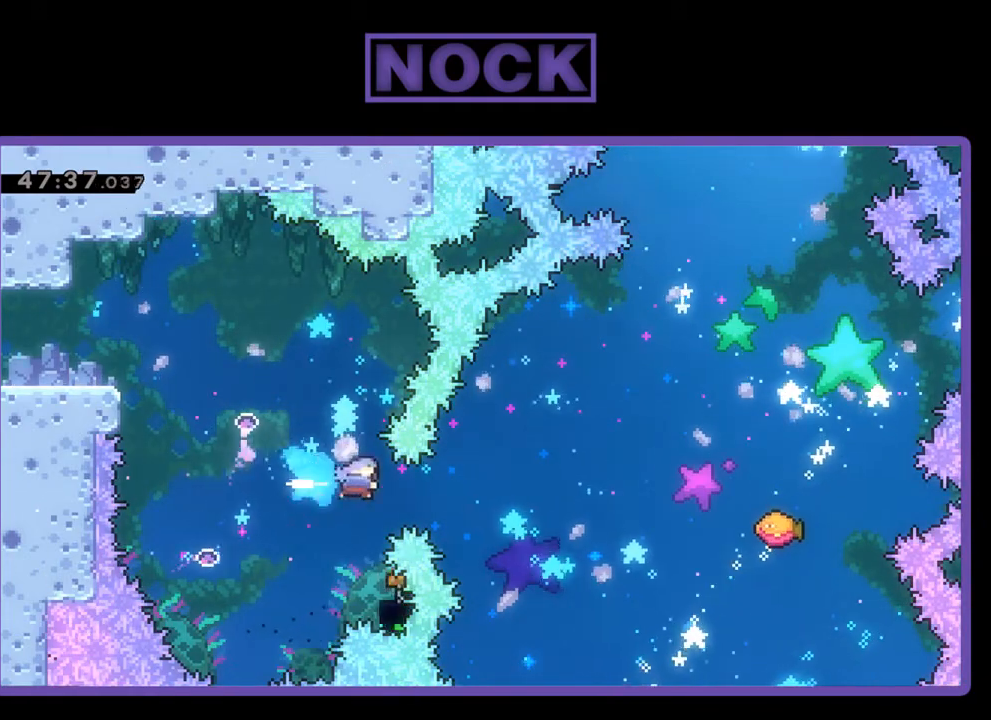
{"buttons": ["R2", "DPAD_UP", "DPAD_RIGHT"], "events": [[200, "DPAD_UP", "down"], [233, "DPAD_RIGHT", "up"], [400, "DPAD_RIGHT", "down"]]}
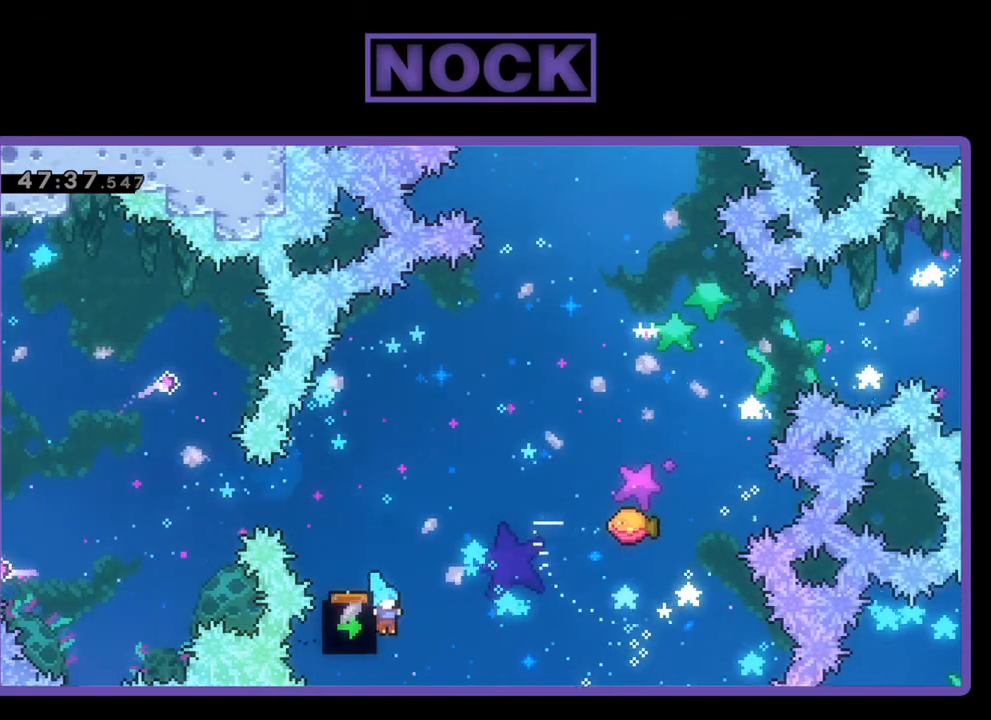
{"buttons": [], "events": [[267, "CIRCLE", "down"], [300, "DPAD_RIGHT", "up"], [367, "DPAD_LEFT", "down"], [433, "DPAD_LEFT", "up"], [467, "CIRCLE", "up"], [467, "DPAD_UP", "up"], [500, "R2", "up"]]}
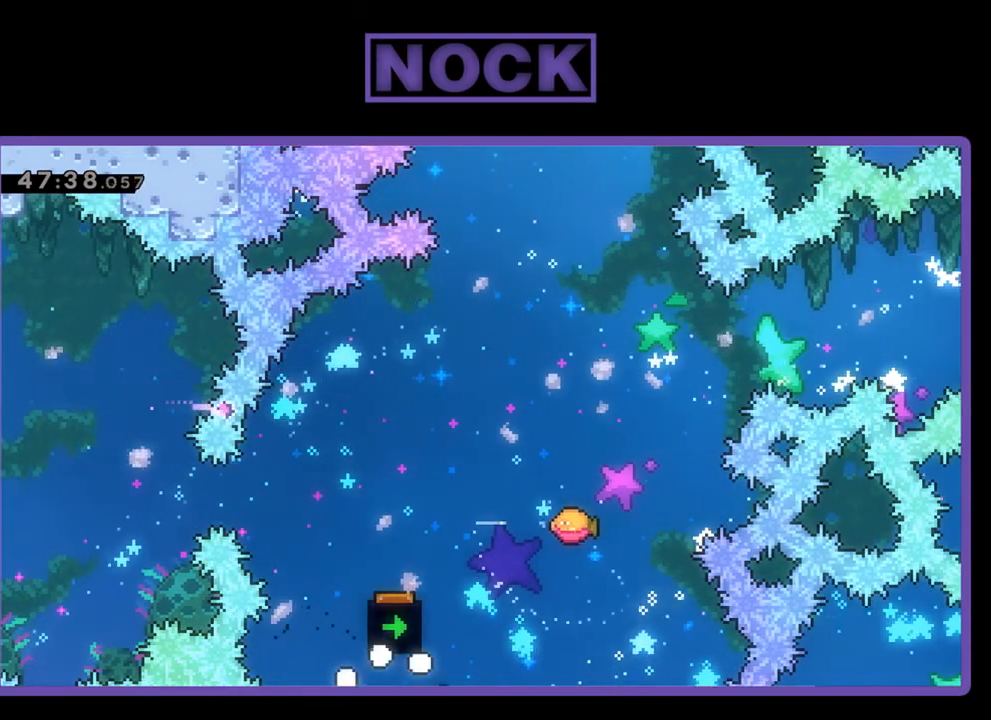
{"buttons": [], "events": []}
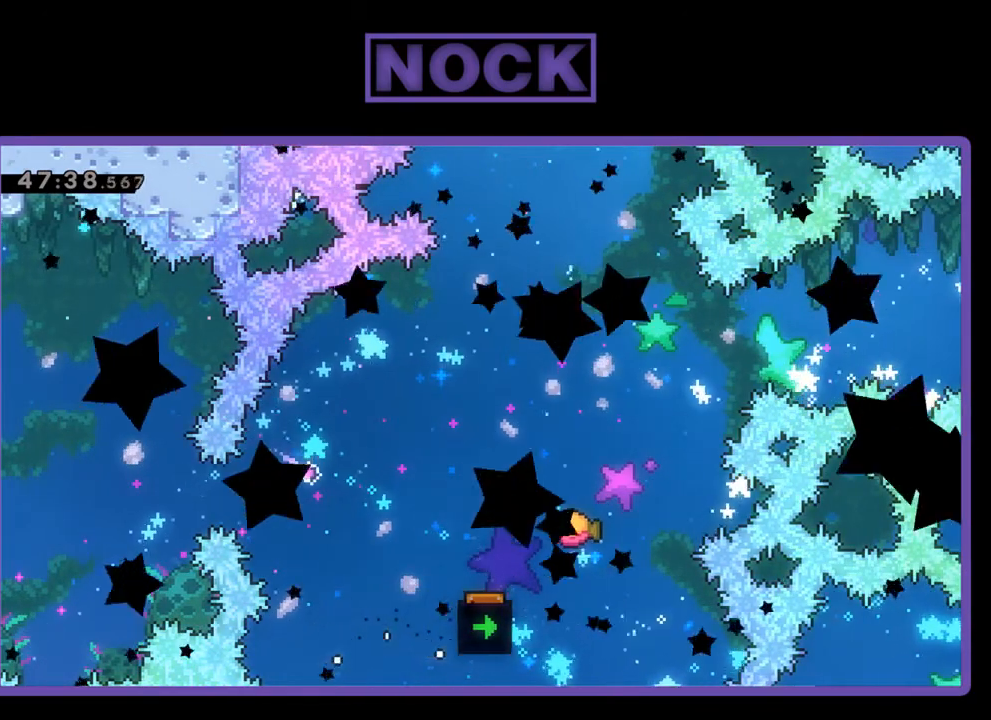
{"buttons": [], "events": []}
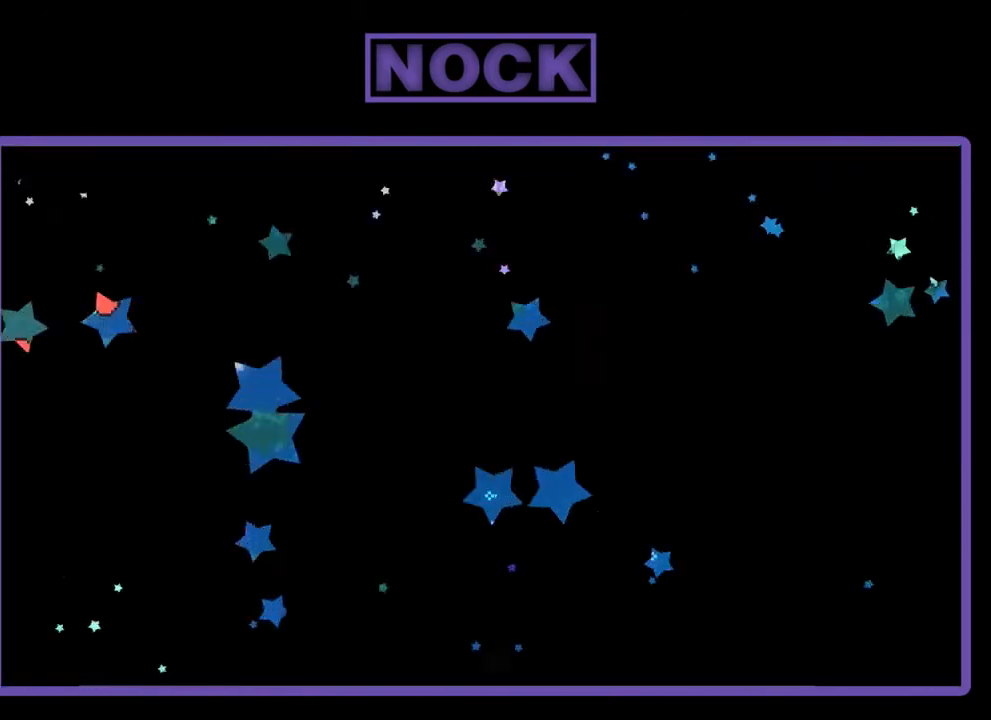
{"buttons": ["CROSS", "R2", "DPAD_RIGHT"], "events": [[133, "R2", "down"], [267, "DPAD_RIGHT", "down"], [500, "CROSS", "down"]]}
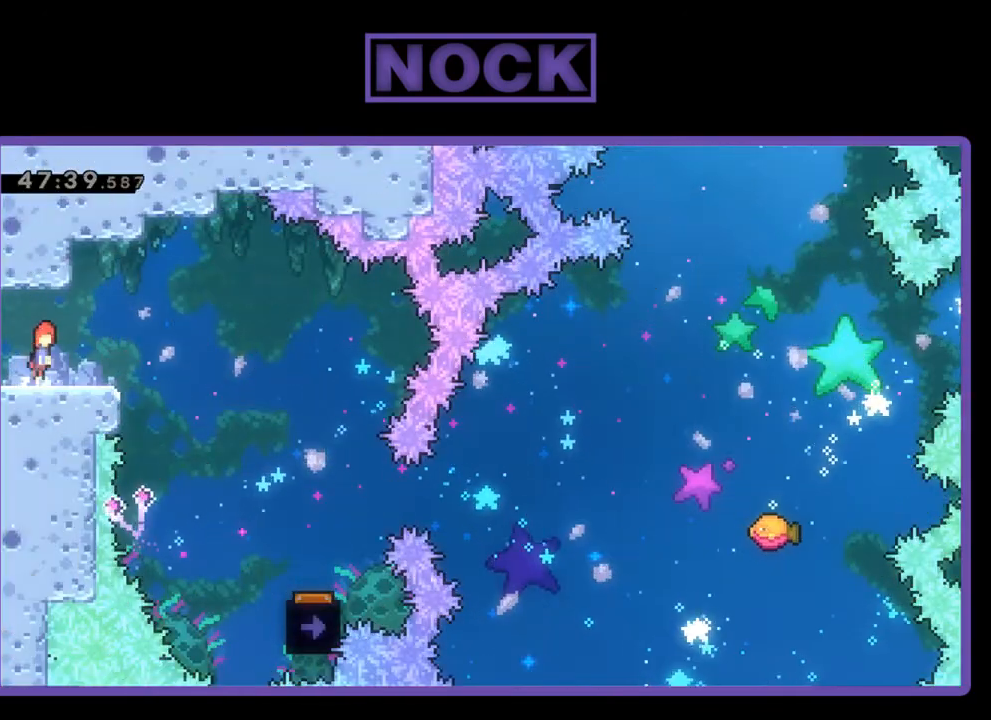
{"buttons": ["R2", "DPAD_RIGHT"], "events": [[167, "CROSS", "up"]]}
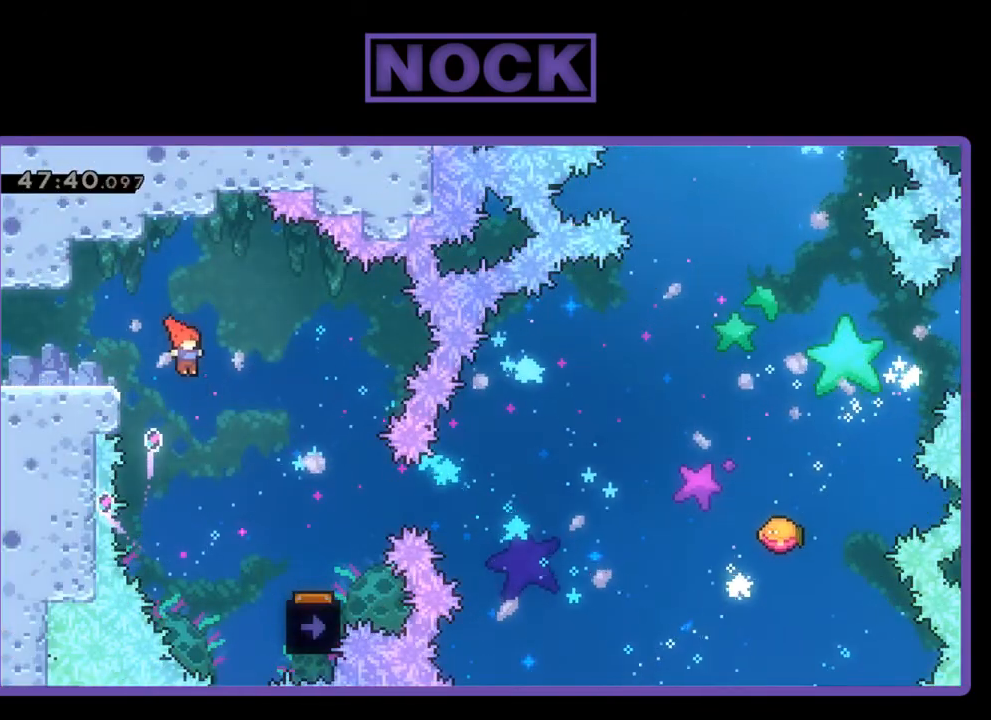
{"buttons": ["R2"], "events": [[467, "DPAD_RIGHT", "up"]]}
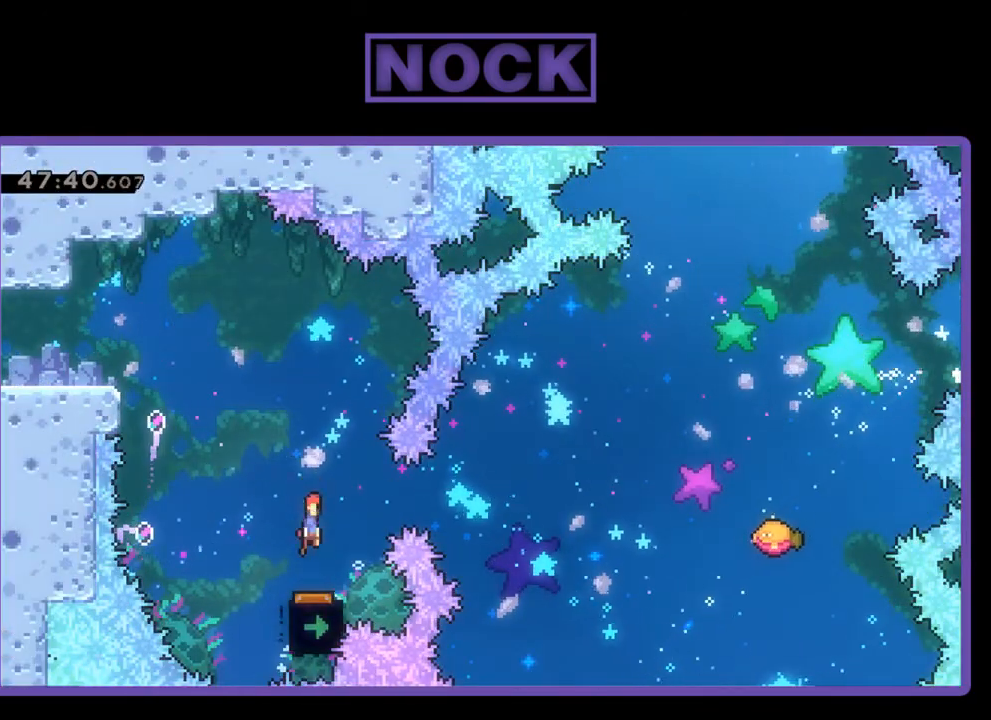
{"buttons": ["R2"], "events": [[100, "DPAD_LEFT", "down"], [267, "DPAD_LEFT", "up"]]}
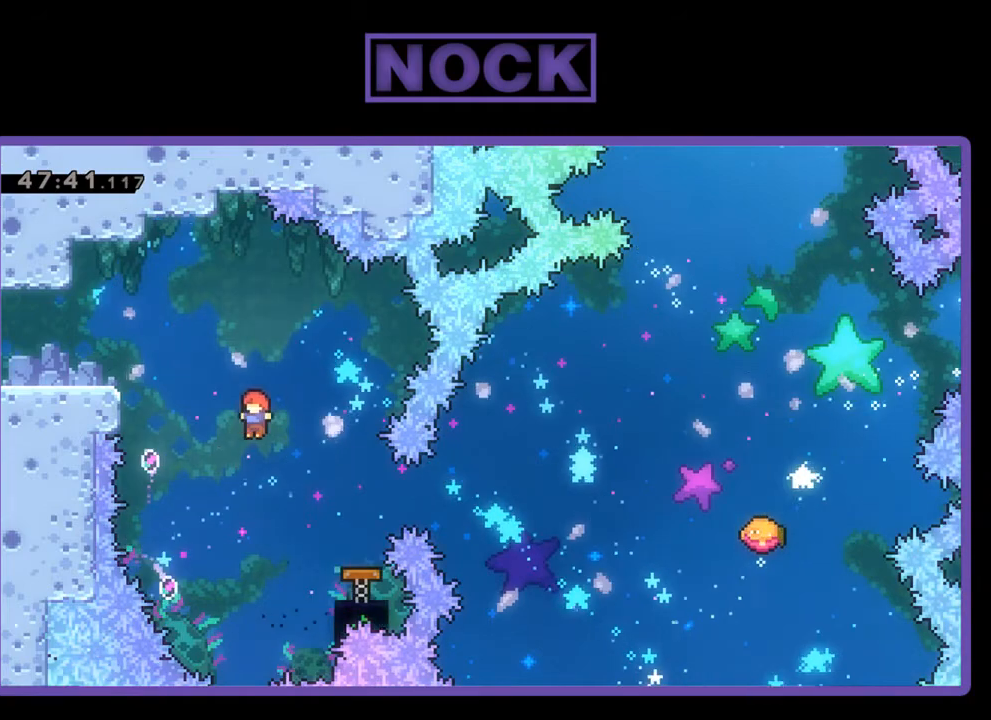
{"buttons": ["CIRCLE", "R2", "DPAD_UP", "DPAD_RIGHT"], "events": [[133, "DPAD_RIGHT", "down"], [267, "CIRCLE", "down"], [400, "DPAD_UP", "down"]]}
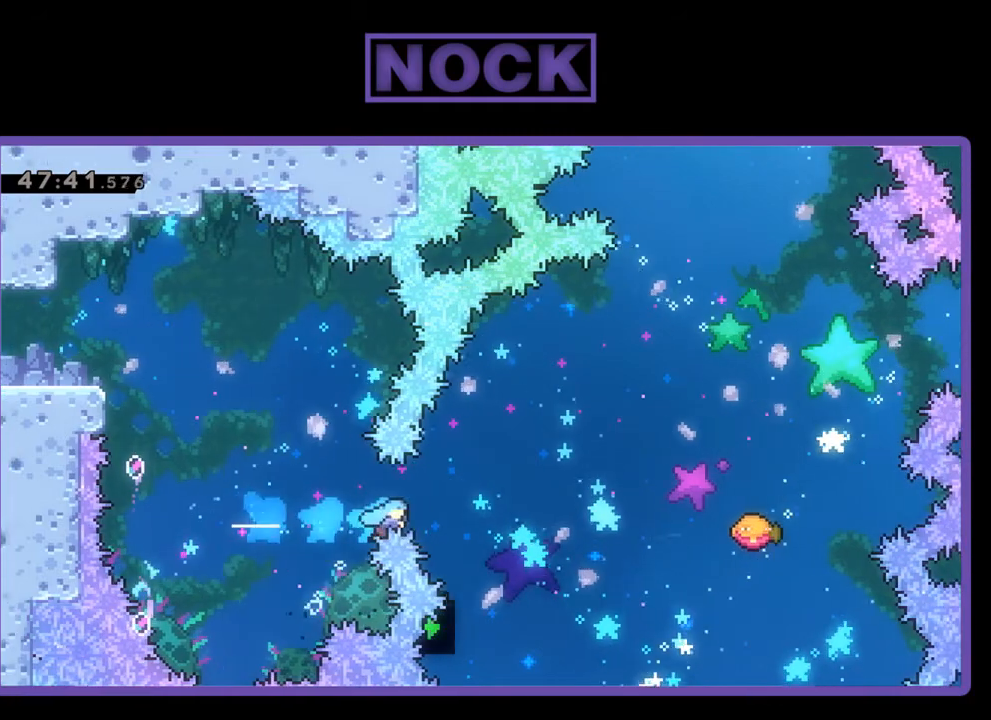
{"buttons": ["R2", "DPAD_RIGHT"], "events": [[67, "CIRCLE", "up"], [500, "DPAD_UP", "up"]]}
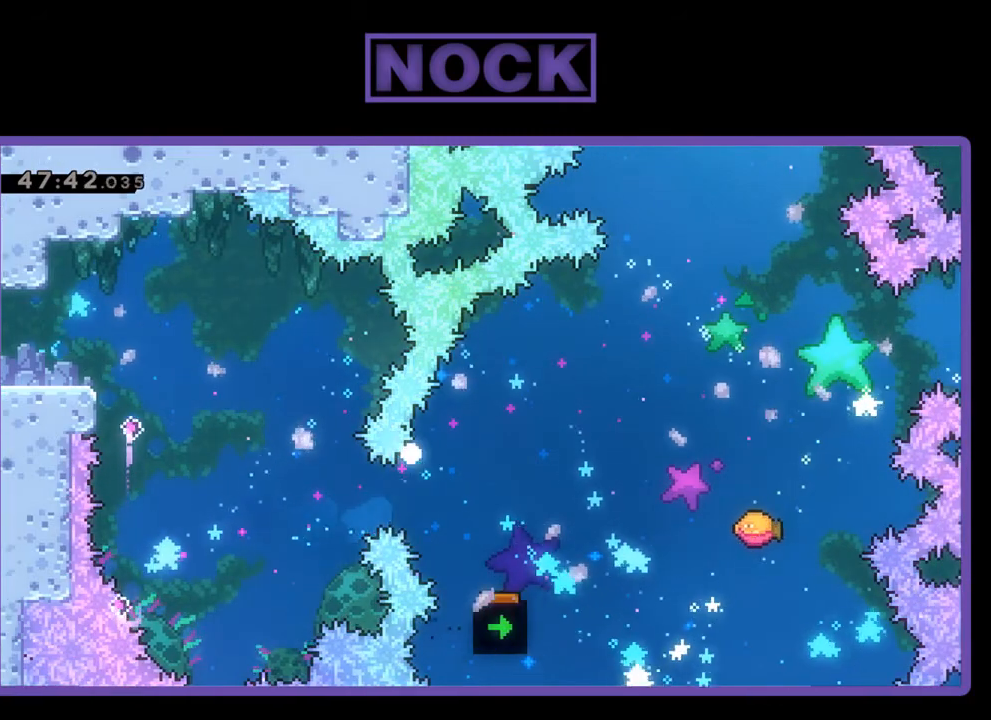
{"buttons": [], "events": [[67, "DPAD_RIGHT", "up"], [67, "R2", "up"]]}